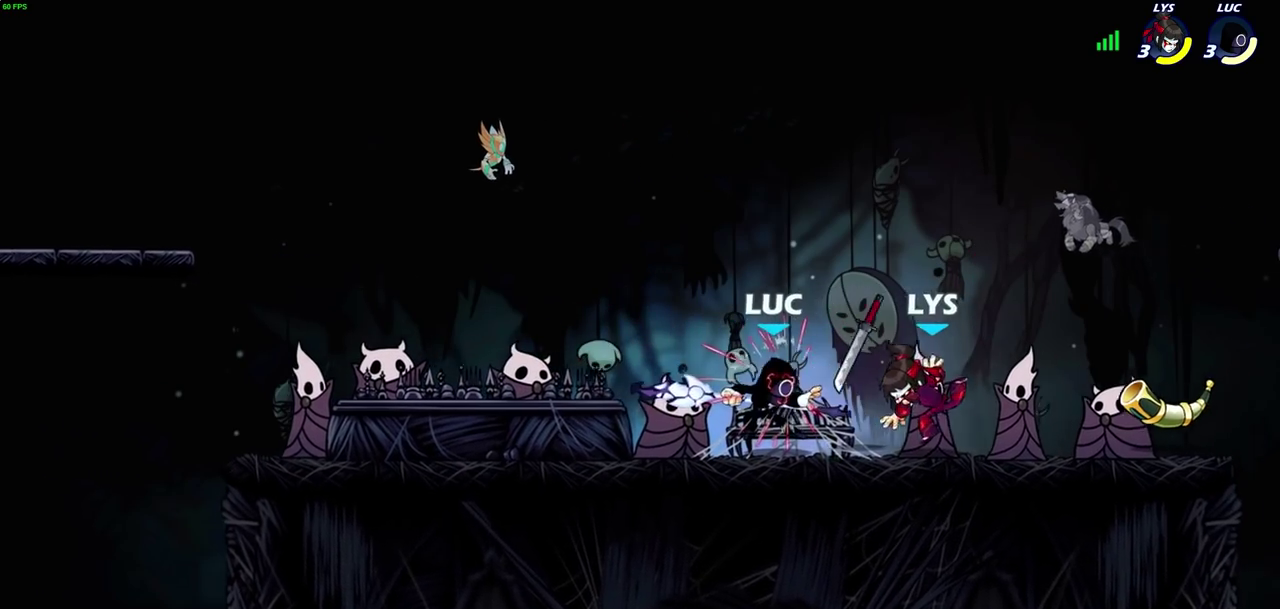
Gameplay with a controller (PlayStation layout); each line is a JSON object with the inputs held at the frame after it (dt_ms = milliseconds from this image to that frame). "events" lists button and stick changes between this image and that frame as [ms after this image, input, new state], when the widget could be followed in between. Not read: L1 R1.
{"dt_ms": 700, "buttons": ["SQUARE"], "left_stick": "down", "right_stick": "center"}
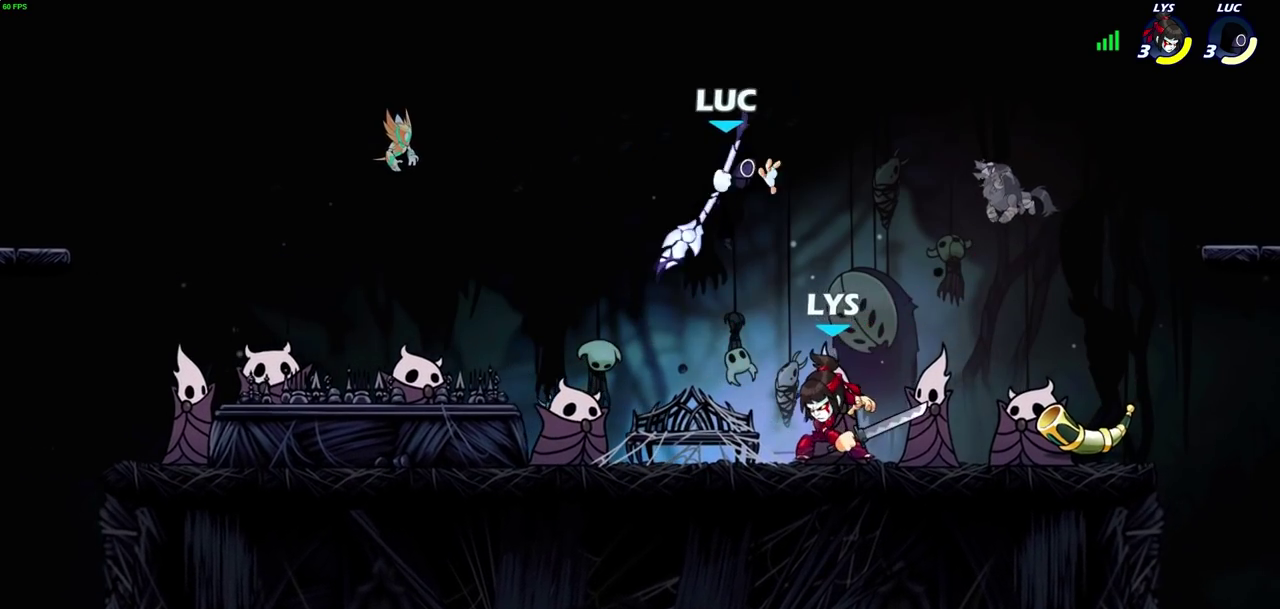
{"dt_ms": 900, "buttons": [], "left_stick": "right", "right_stick": "center", "events": [[33, "left_stick", "down-left"], [67, "SQUARE", "up"], [283, "left_stick", "left"], [567, "left_stick", "down"], [617, "SQUARE", "down"], [700, "SQUARE", "up"], [850, "left_stick", "right"]]}
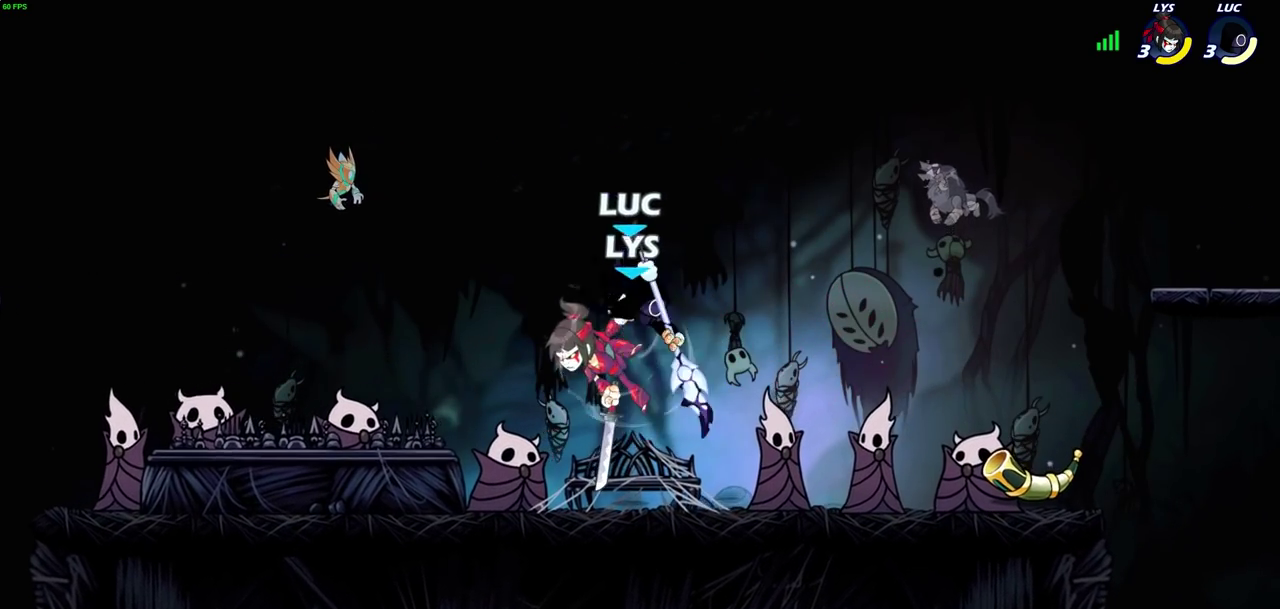
{"dt_ms": 300, "buttons": [], "left_stick": "right", "right_stick": "center", "events": []}
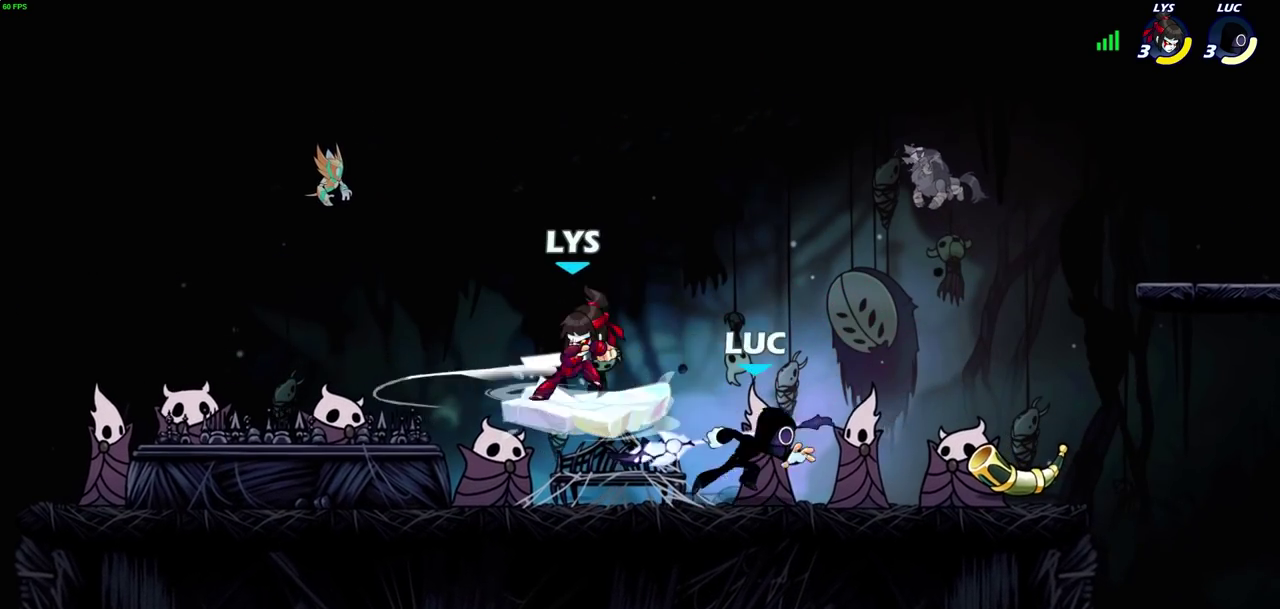
{"dt_ms": 300, "buttons": ["R2"], "left_stick": "left", "right_stick": "center", "events": [[117, "left_stick", "up-left"], [233, "left_stick", "left"], [267, "R2", "down"]]}